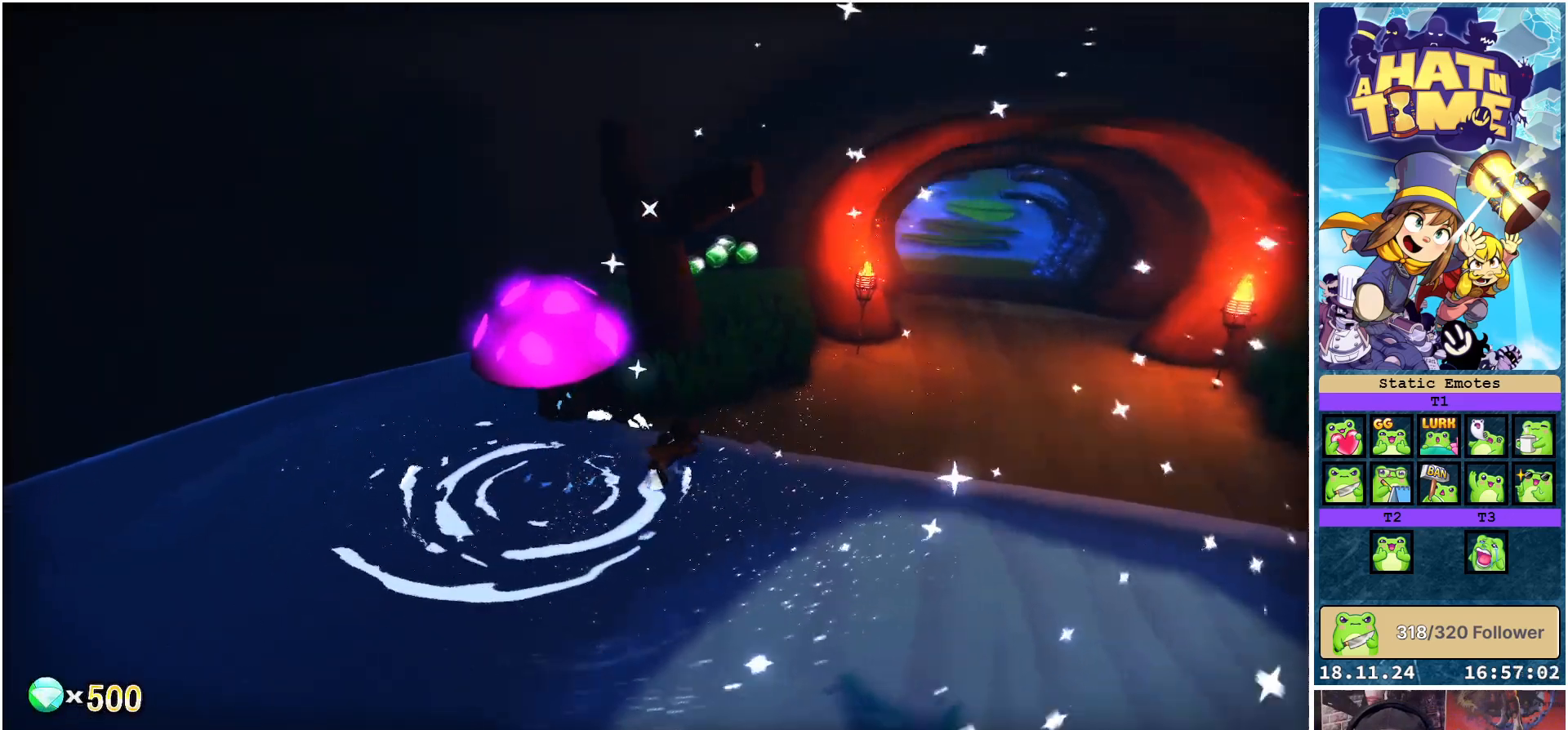
Gameplay with a controller (Xbox layout); each line is a JSON object with the inputs held at the frame after it. "events" lists button and stick changes between this image and that frame as [ms after this image, input, new state], when the widget could be followed in between. Not read: L3 R3.
{"buttons": [], "left_stick": "up", "right_stick": "center", "events": [[67, "right_stick", "center"], [500, "left_stick", "up"]]}
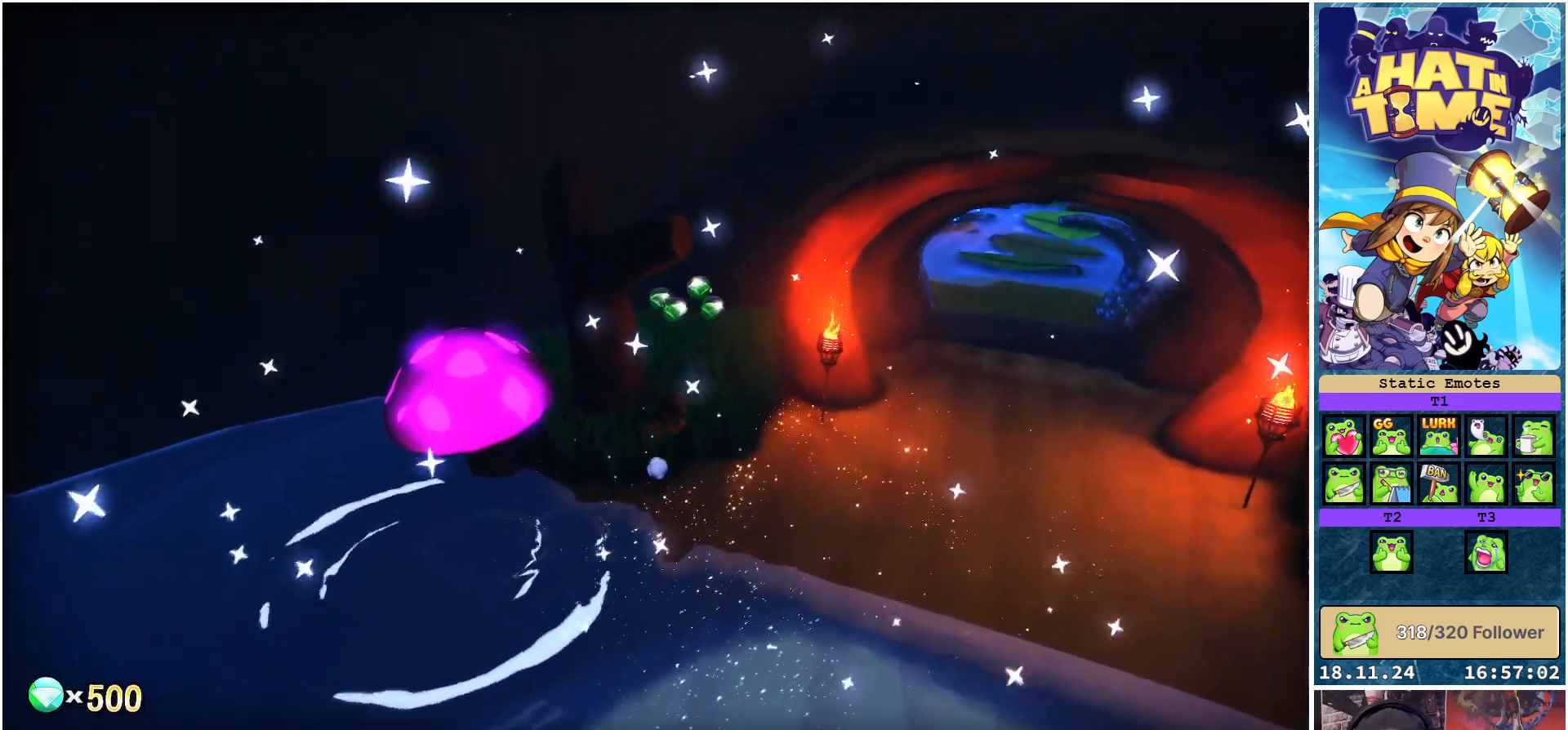
{"buttons": [], "left_stick": "up", "right_stick": "right", "events": [[400, "right_stick", "down-right"], [467, "right_stick", "right"]]}
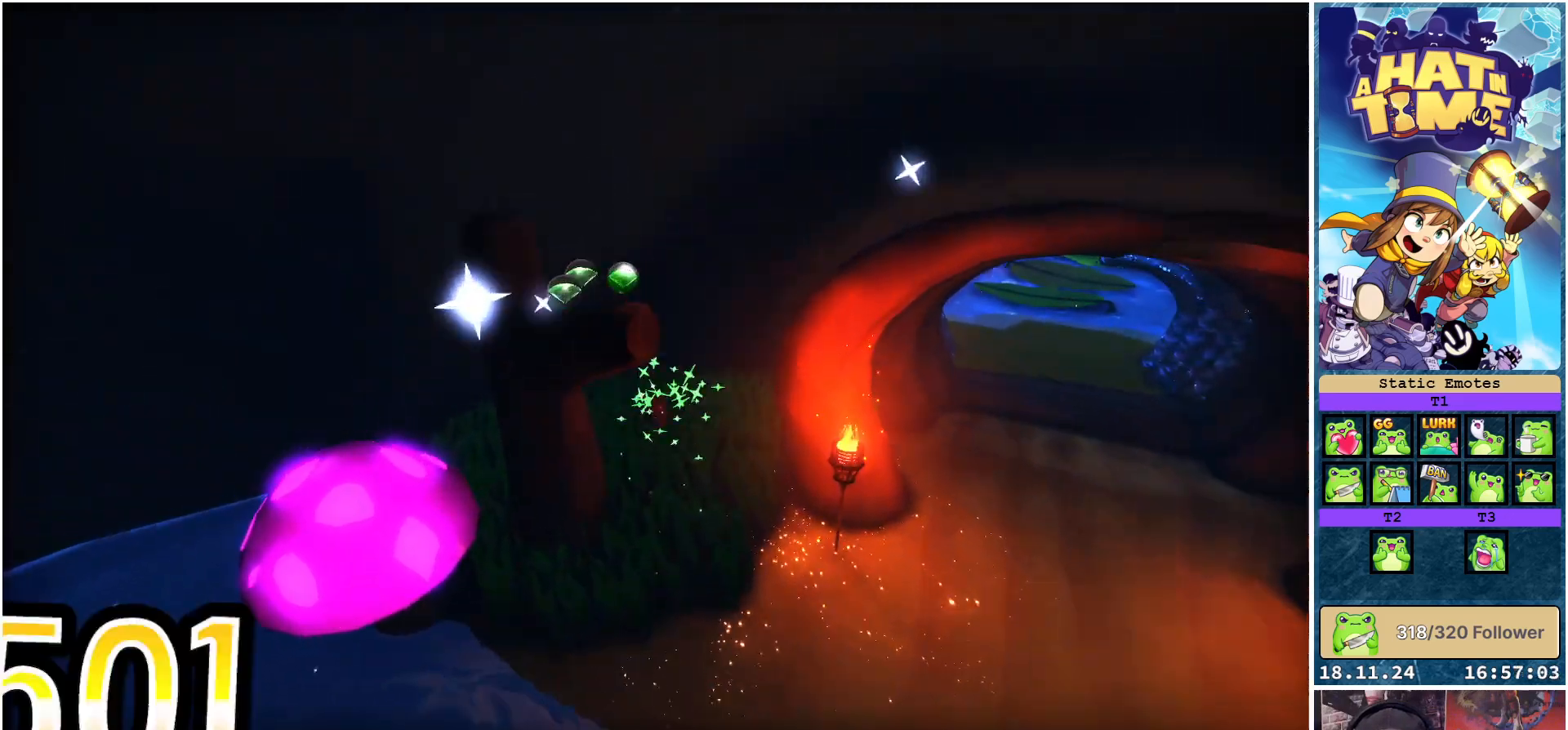
{"buttons": [], "left_stick": "right", "right_stick": "right", "events": [[50, "left_stick", "down-right"], [433, "left_stick", "right"]]}
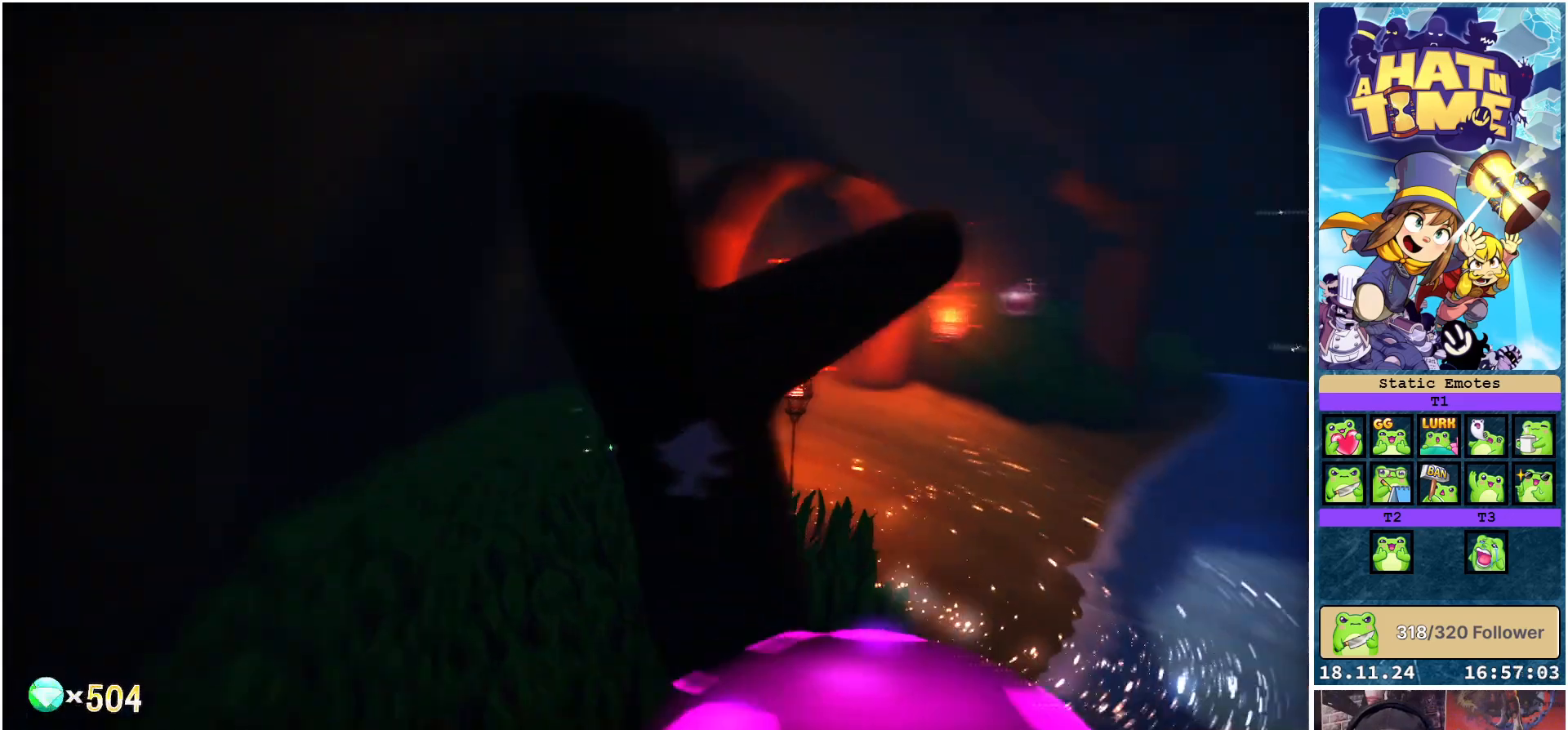
{"buttons": ["A"], "left_stick": "up", "right_stick": "center", "events": [[83, "left_stick", "up-right"], [200, "right_stick", "center"], [250, "left_stick", "up"], [500, "A", "down"]]}
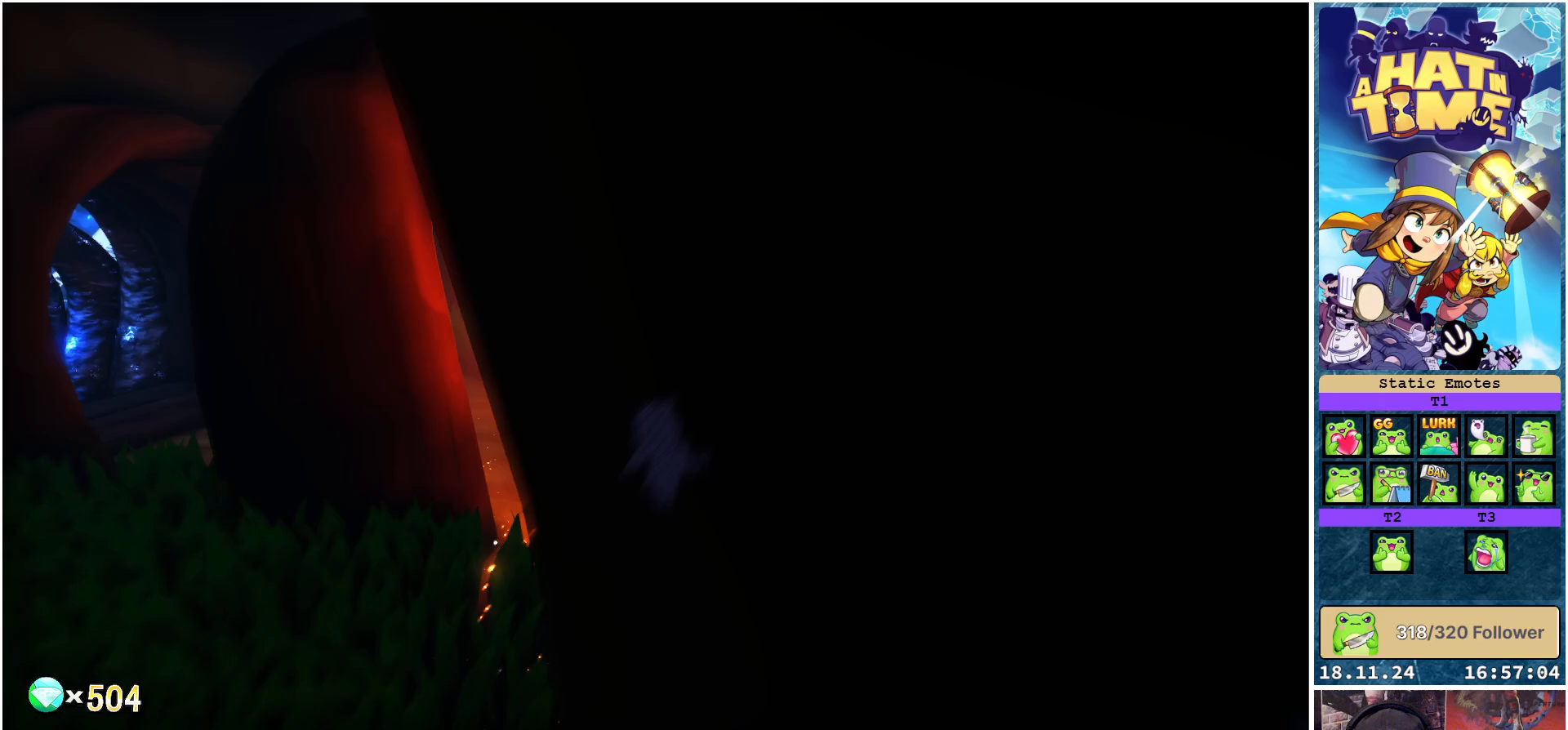
{"buttons": [], "left_stick": "up", "right_stick": "center", "events": [[117, "A", "up"], [233, "R2", "down"], [417, "R2", "up"]]}
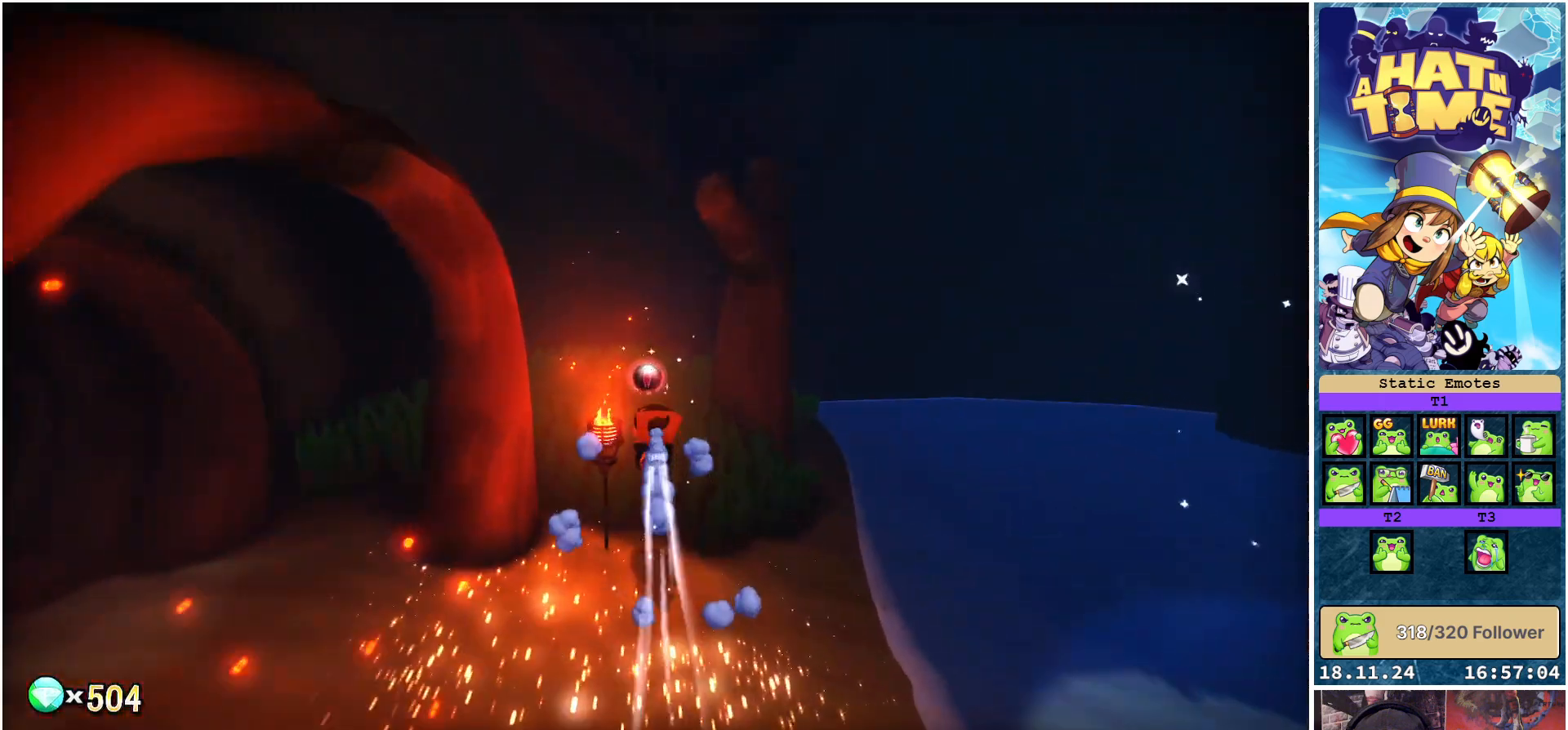
{"buttons": [], "left_stick": "center", "right_stick": "down-right", "events": [[33, "A", "down"], [133, "A", "up"], [167, "left_stick", "up-left"], [333, "left_stick", "center"], [417, "right_stick", "down-right"]]}
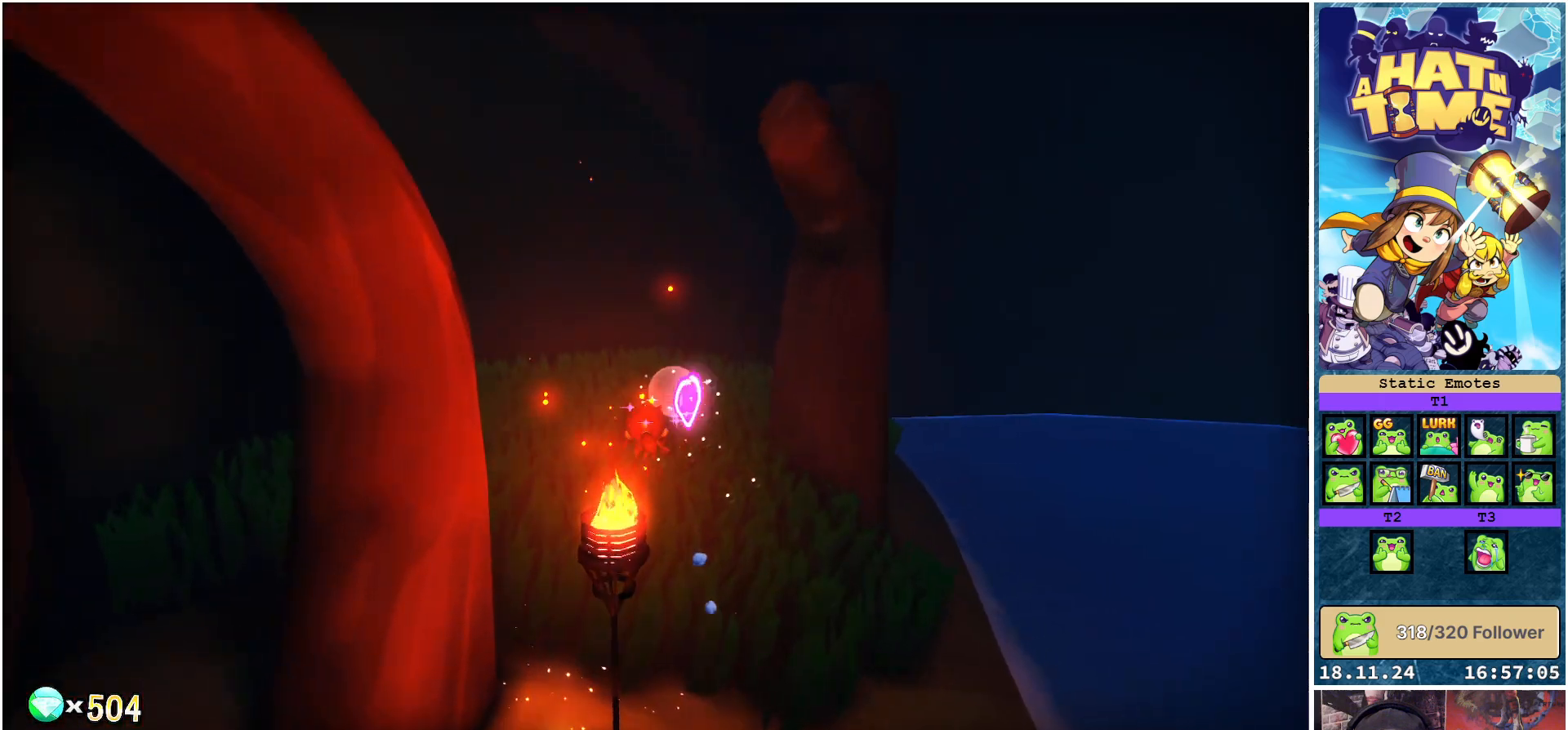
{"buttons": [], "left_stick": "up", "right_stick": "down-right", "events": [[33, "left_stick", "up"]]}
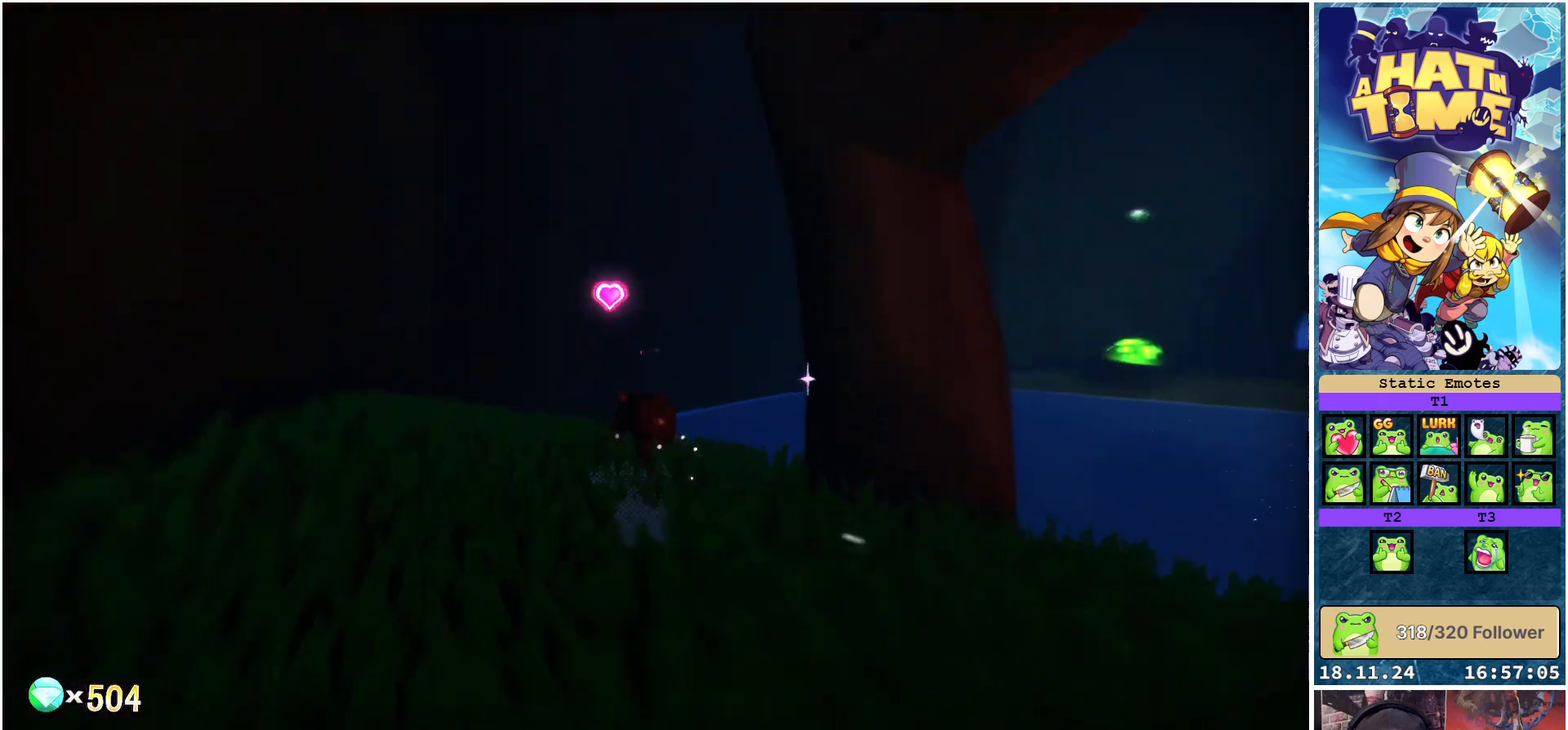
{"buttons": [], "left_stick": "up-right", "right_stick": "center", "events": [[50, "left_stick", "up-left"], [267, "left_stick", "up"], [350, "right_stick", "center"], [383, "left_stick", "up-right"]]}
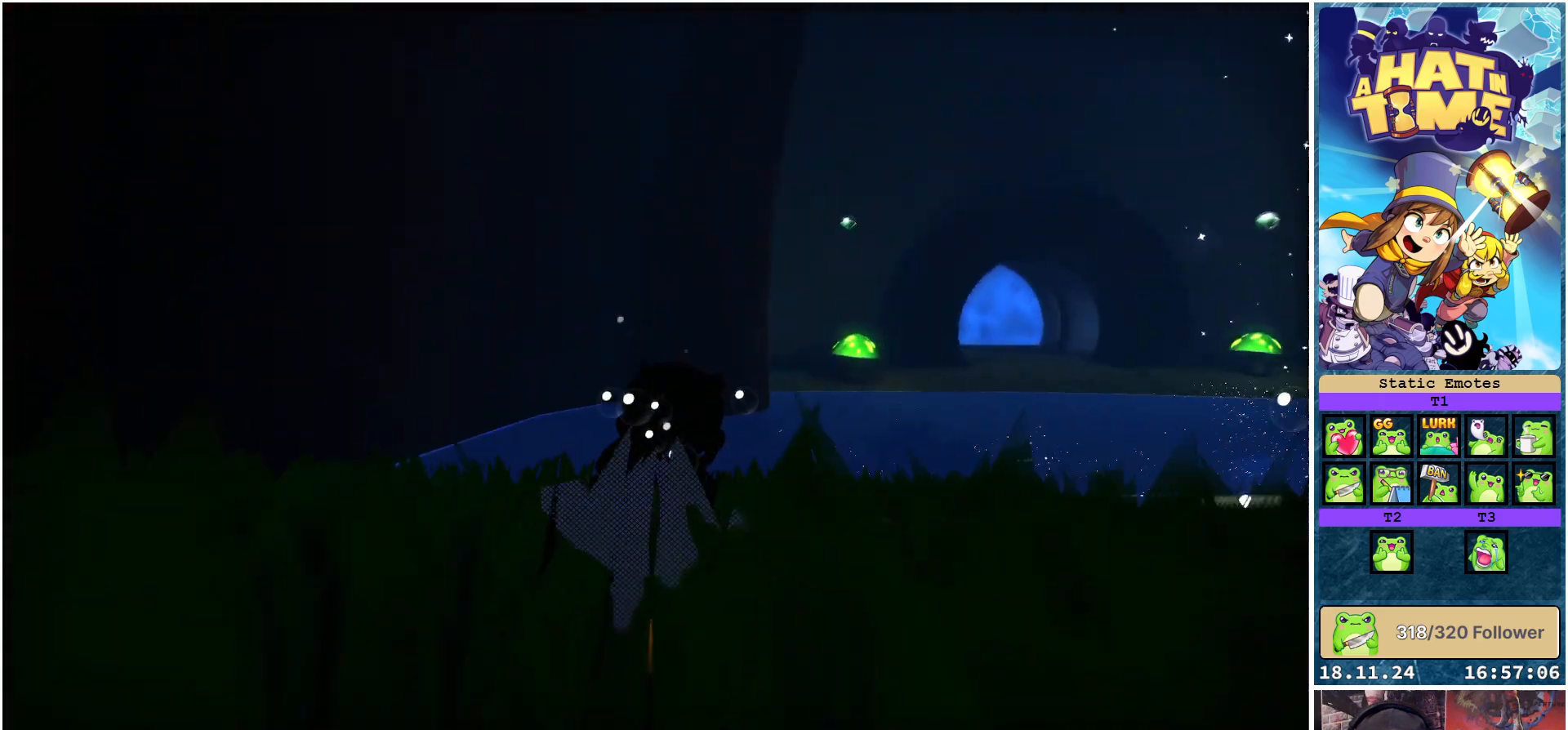
{"buttons": [], "left_stick": "up", "right_stick": "center", "events": [[17, "A", "down"], [233, "A", "up"], [500, "left_stick", "up"]]}
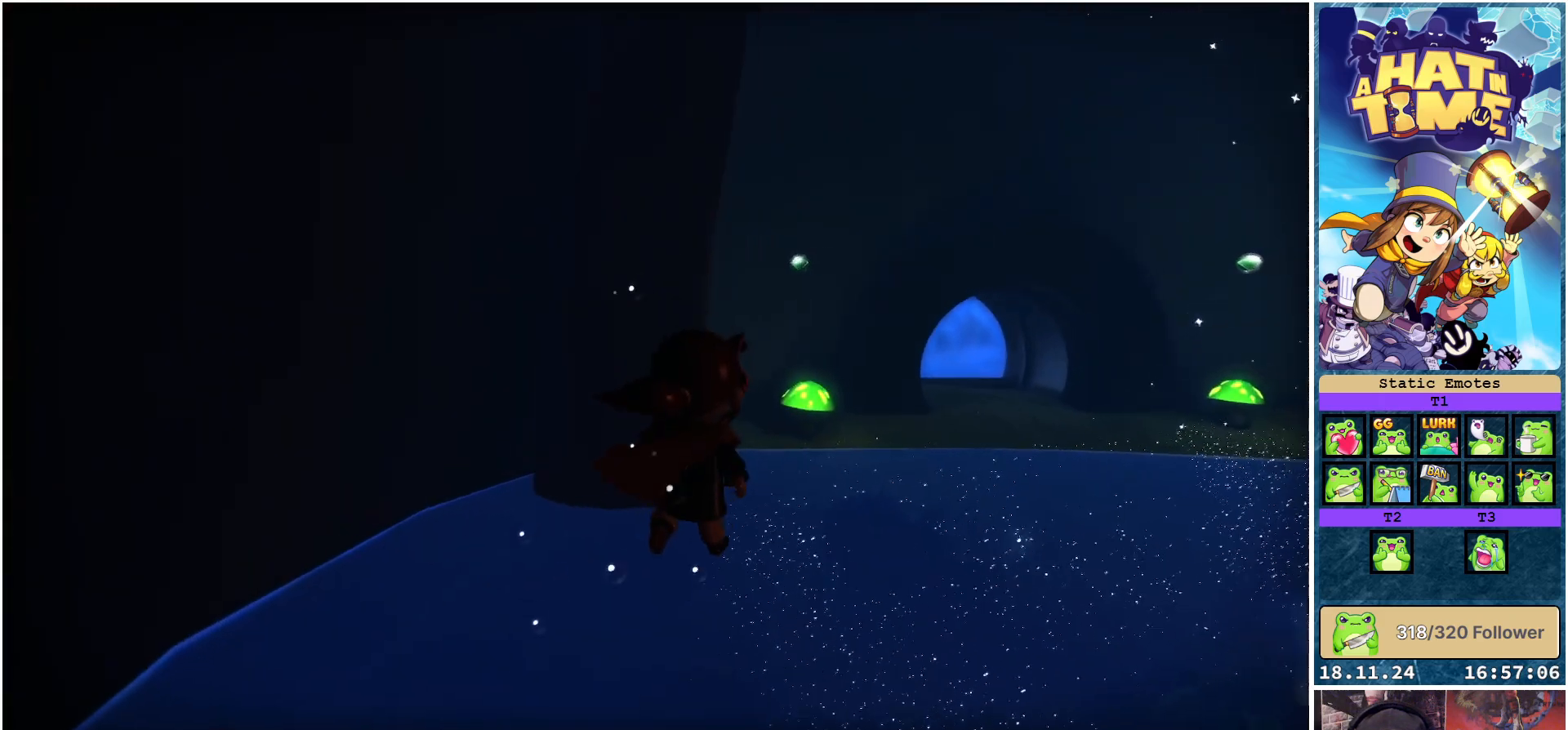
{"buttons": [], "left_stick": "up", "right_stick": "center", "events": [[17, "A", "down"], [183, "A", "up"]]}
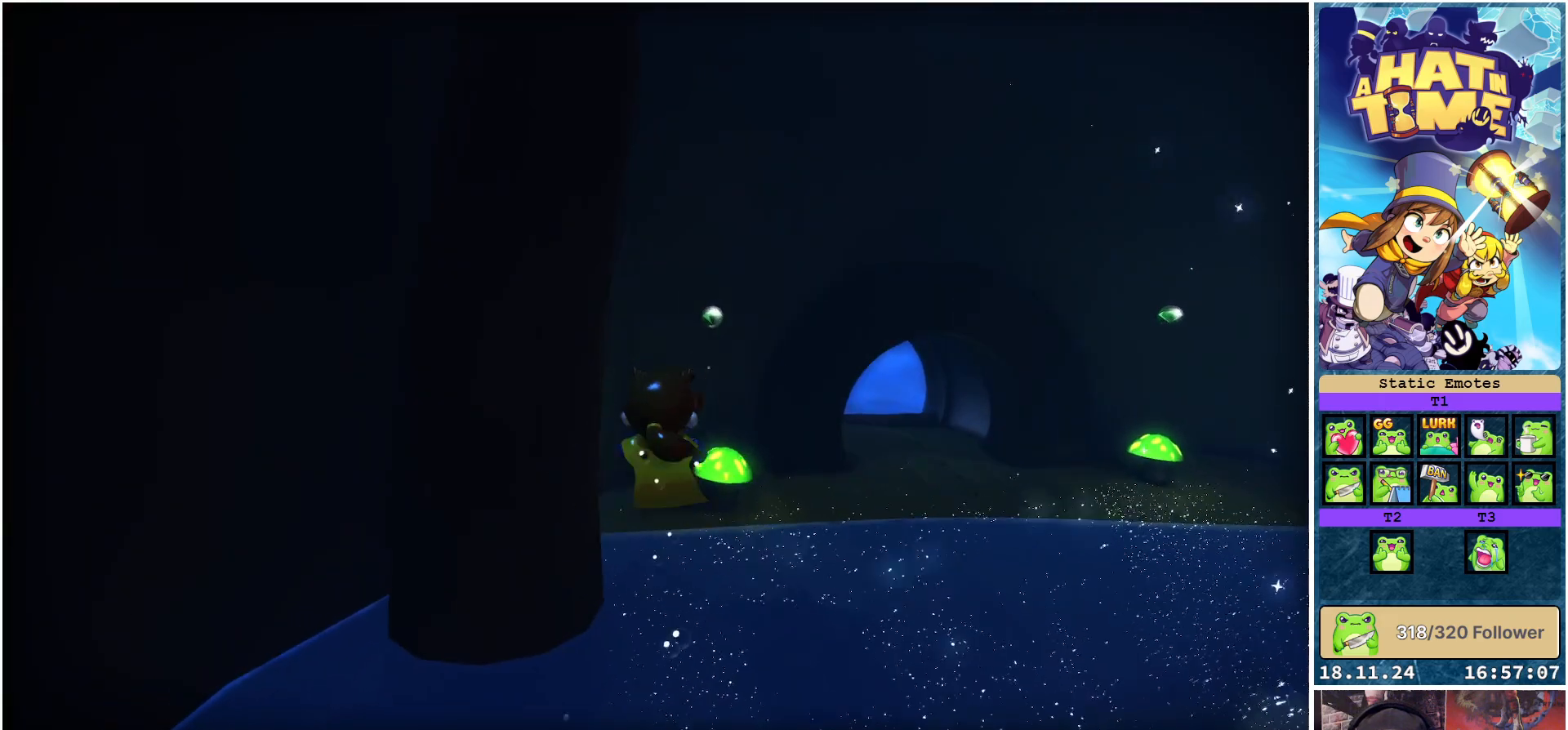
{"buttons": [], "left_stick": "up", "right_stick": "center", "events": [[33, "R2", "down"], [233, "R2", "up"]]}
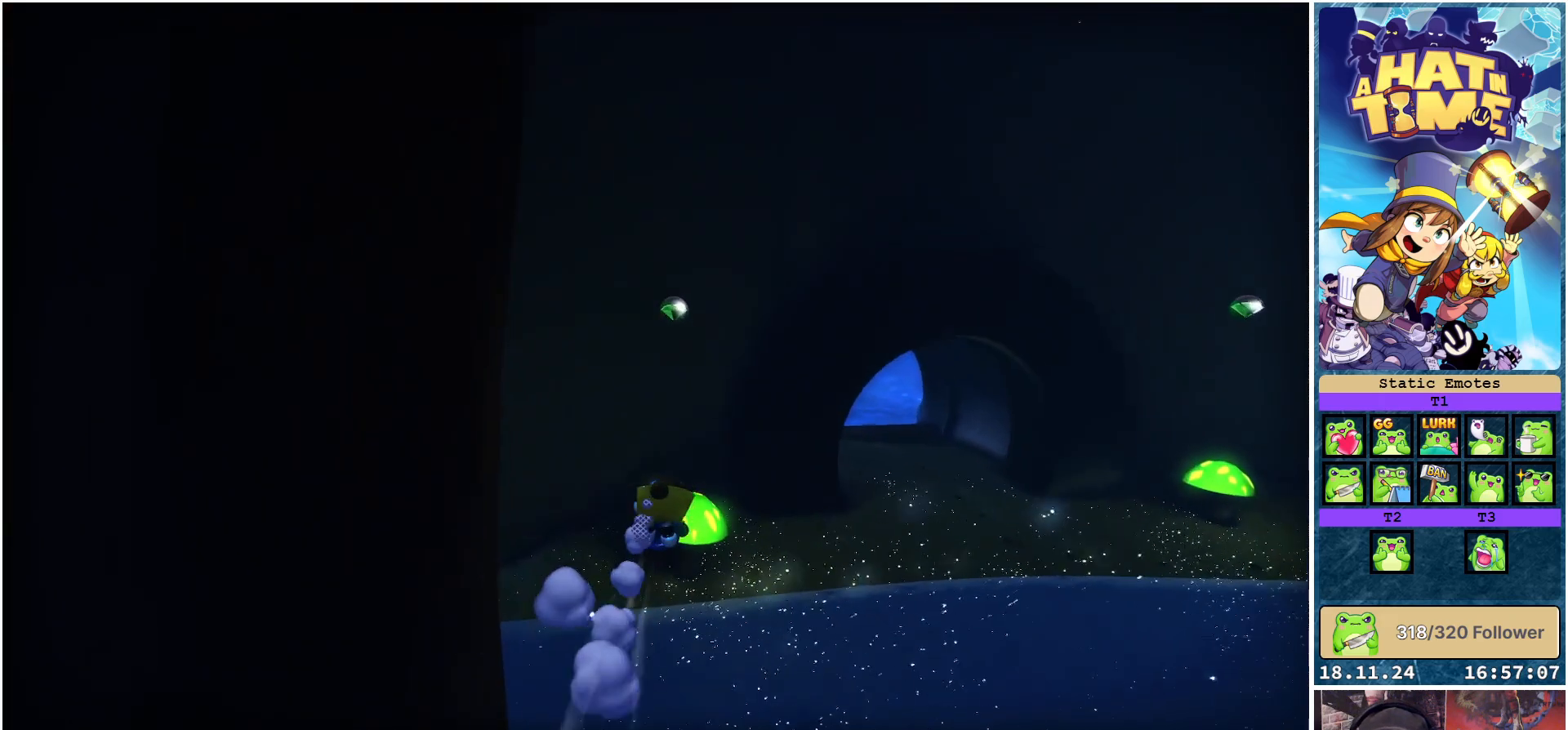
{"buttons": [], "left_stick": "up", "right_stick": "center", "events": [[117, "A", "down"], [267, "A", "up"]]}
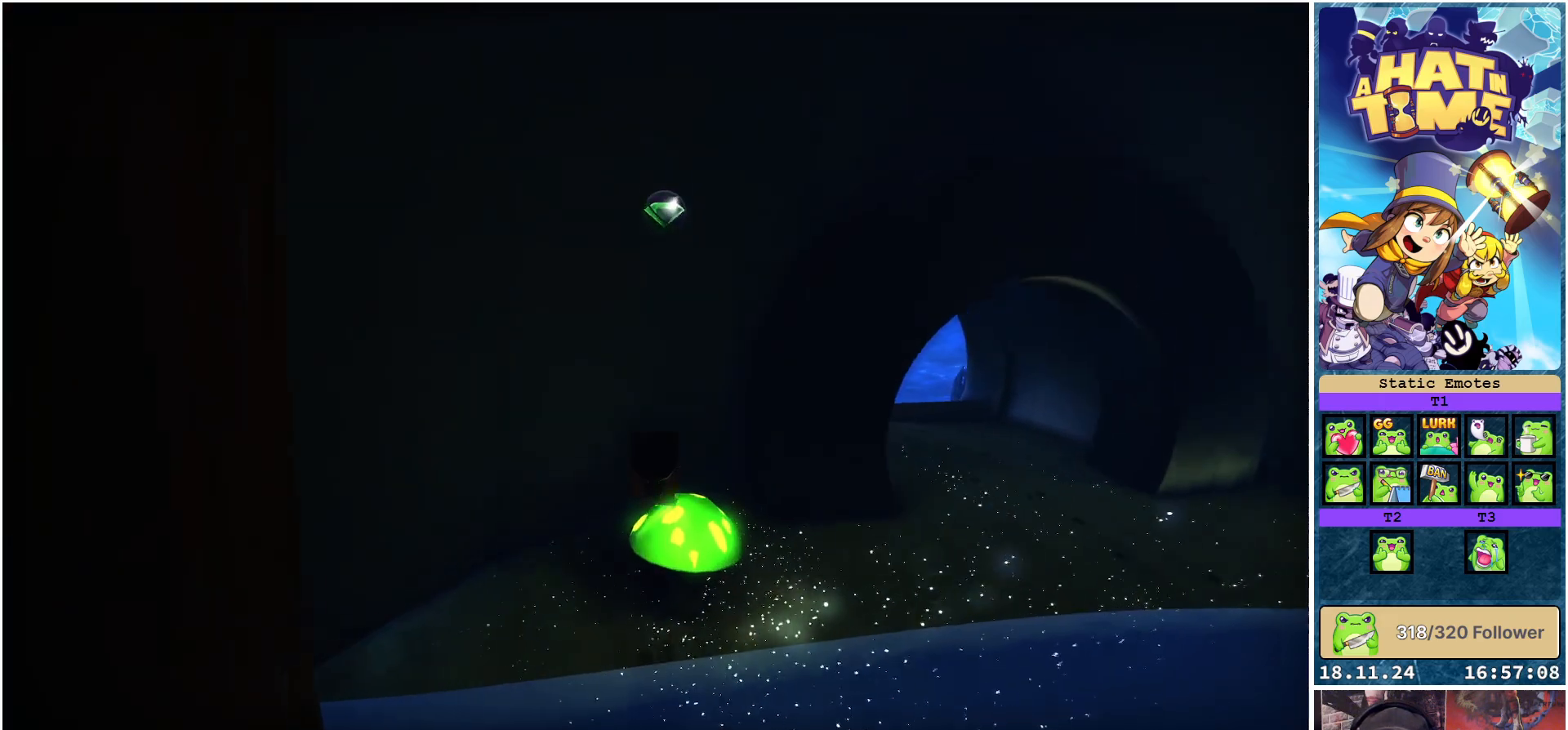
{"buttons": [], "left_stick": "center", "right_stick": "center", "events": [[267, "left_stick", "center"]]}
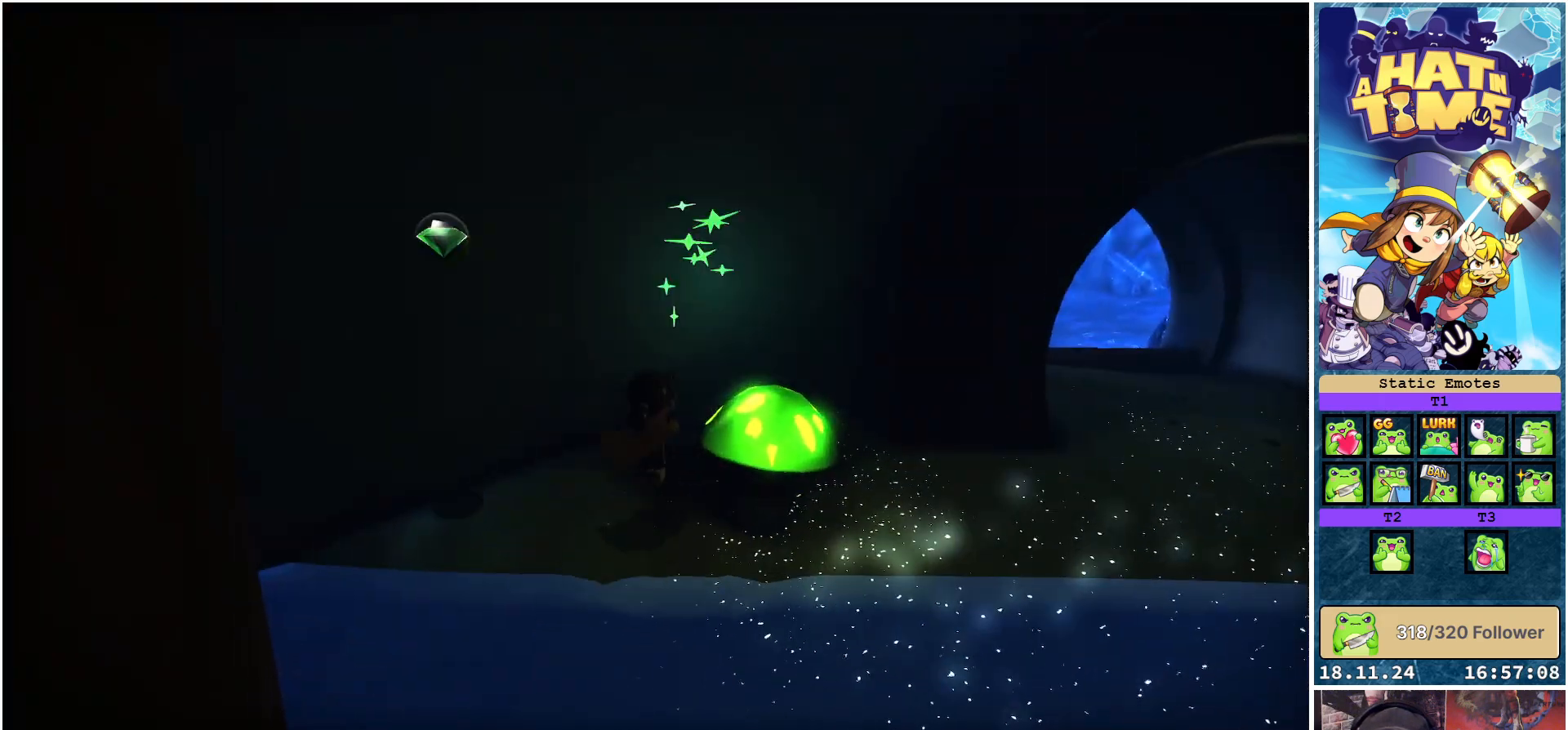
{"buttons": [], "left_stick": "right", "right_stick": "center", "events": [[167, "A", "down"], [283, "A", "up"], [350, "left_stick", "up-right"], [467, "left_stick", "right"]]}
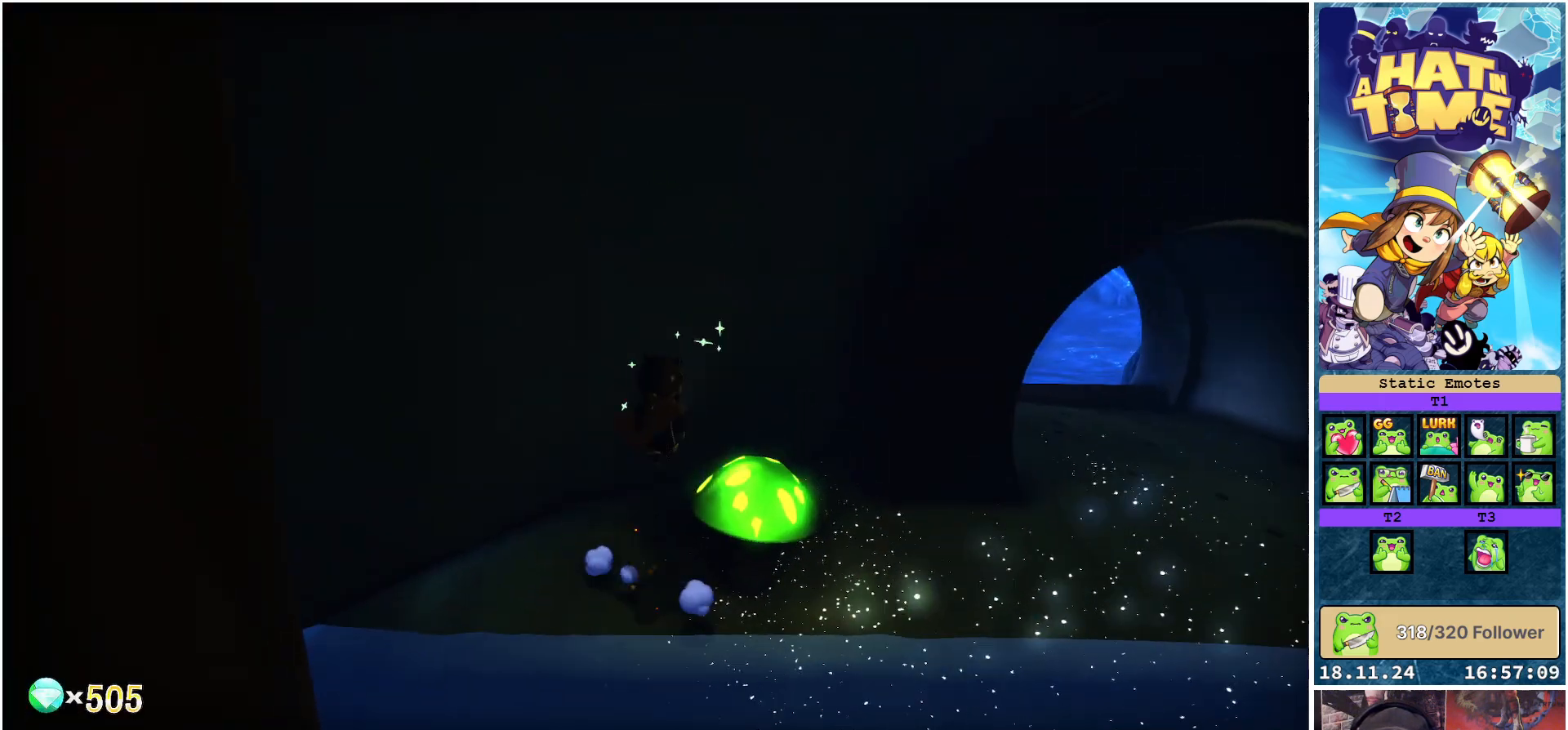
{"buttons": [], "left_stick": "up-right", "right_stick": "center", "events": [[300, "left_stick", "up-right"]]}
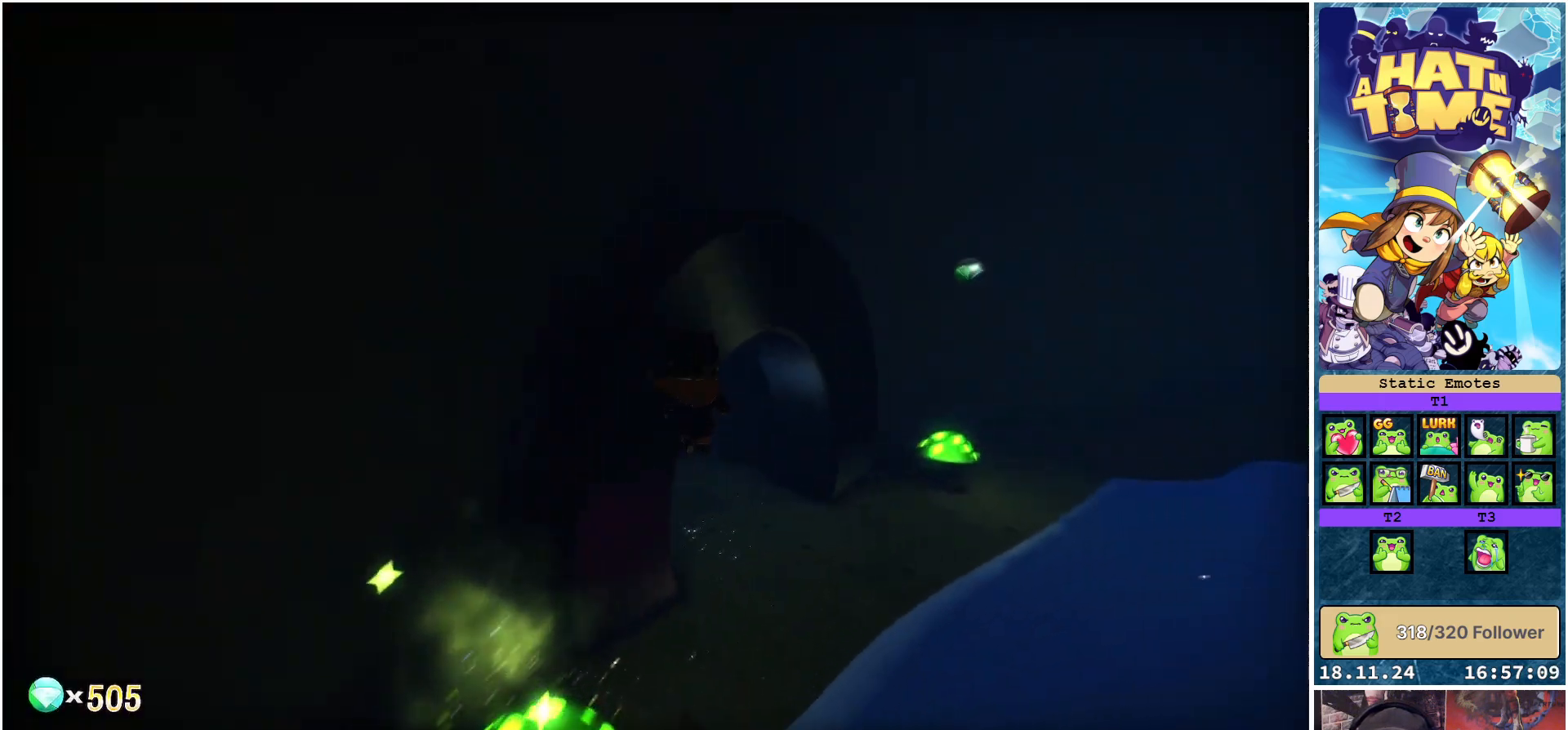
{"buttons": [], "left_stick": "up-right", "right_stick": "center", "events": [[300, "A", "down"], [417, "A", "up"]]}
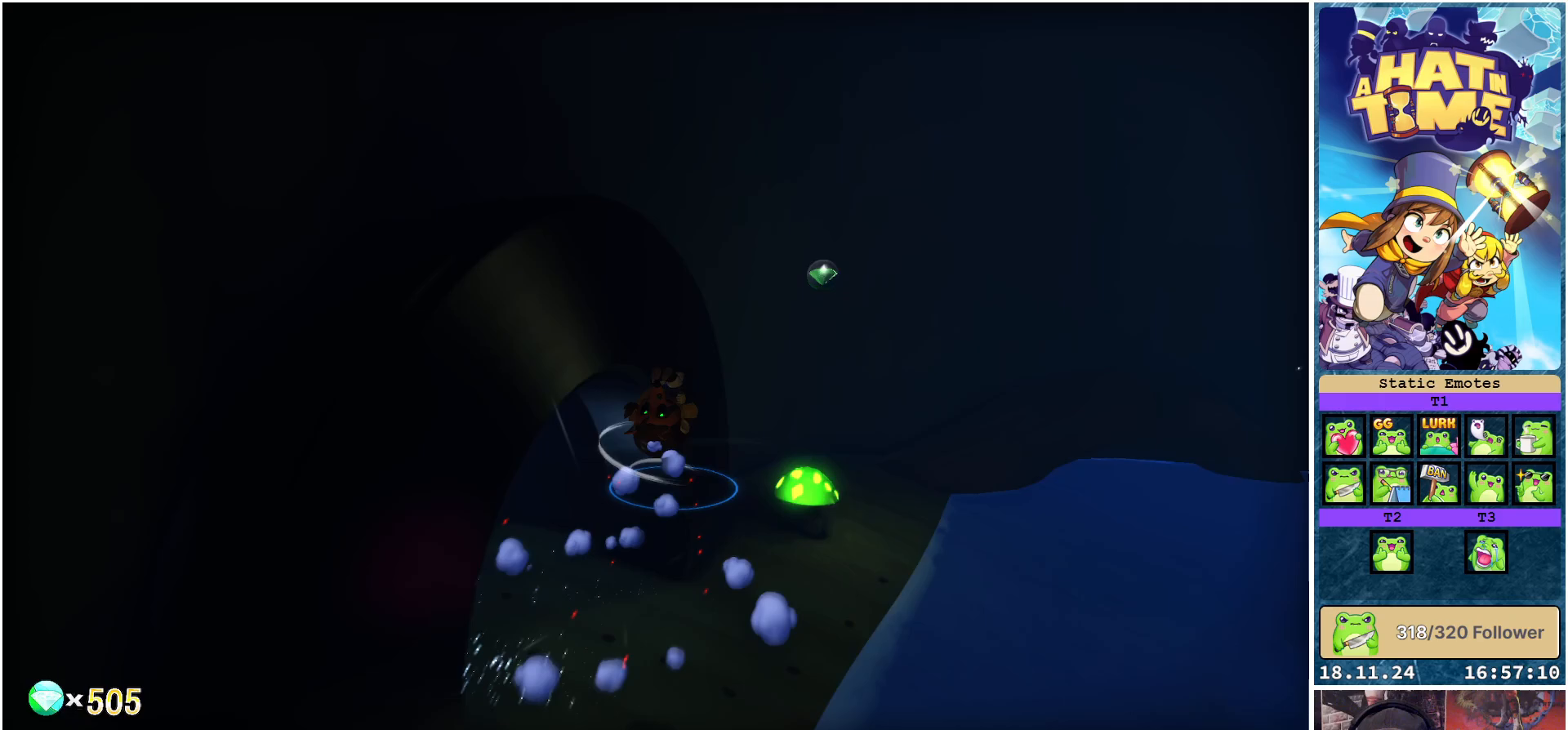
{"buttons": ["A"], "left_stick": "up", "right_stick": "center", "events": [[250, "R2", "down"], [350, "left_stick", "up"], [417, "R2", "up"], [500, "A", "down"]]}
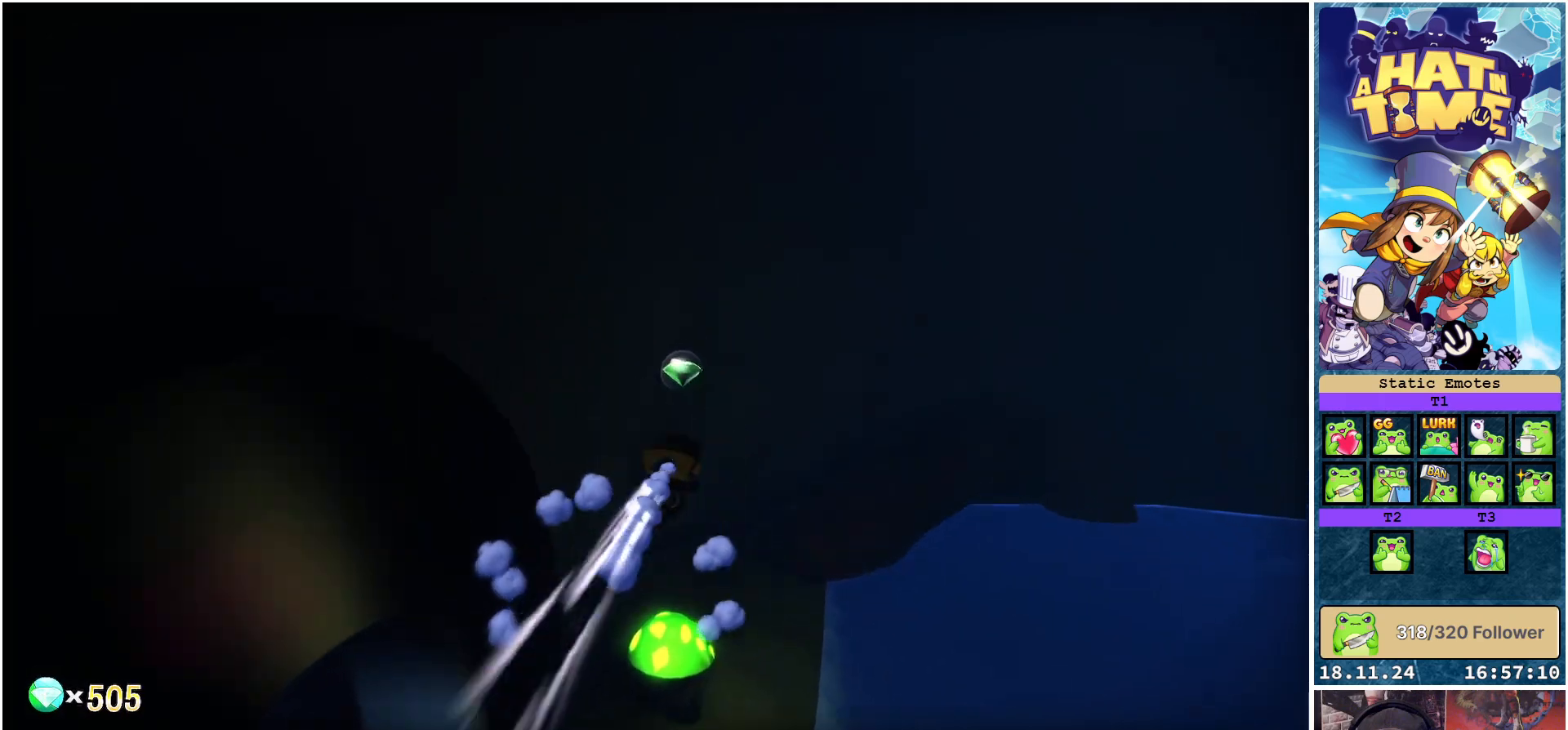
{"buttons": [], "left_stick": "down-right", "right_stick": "down-right", "events": [[83, "left_stick", "center"], [117, "A", "up"], [150, "left_stick", "down"], [333, "right_stick", "down-right"], [417, "left_stick", "down-right"]]}
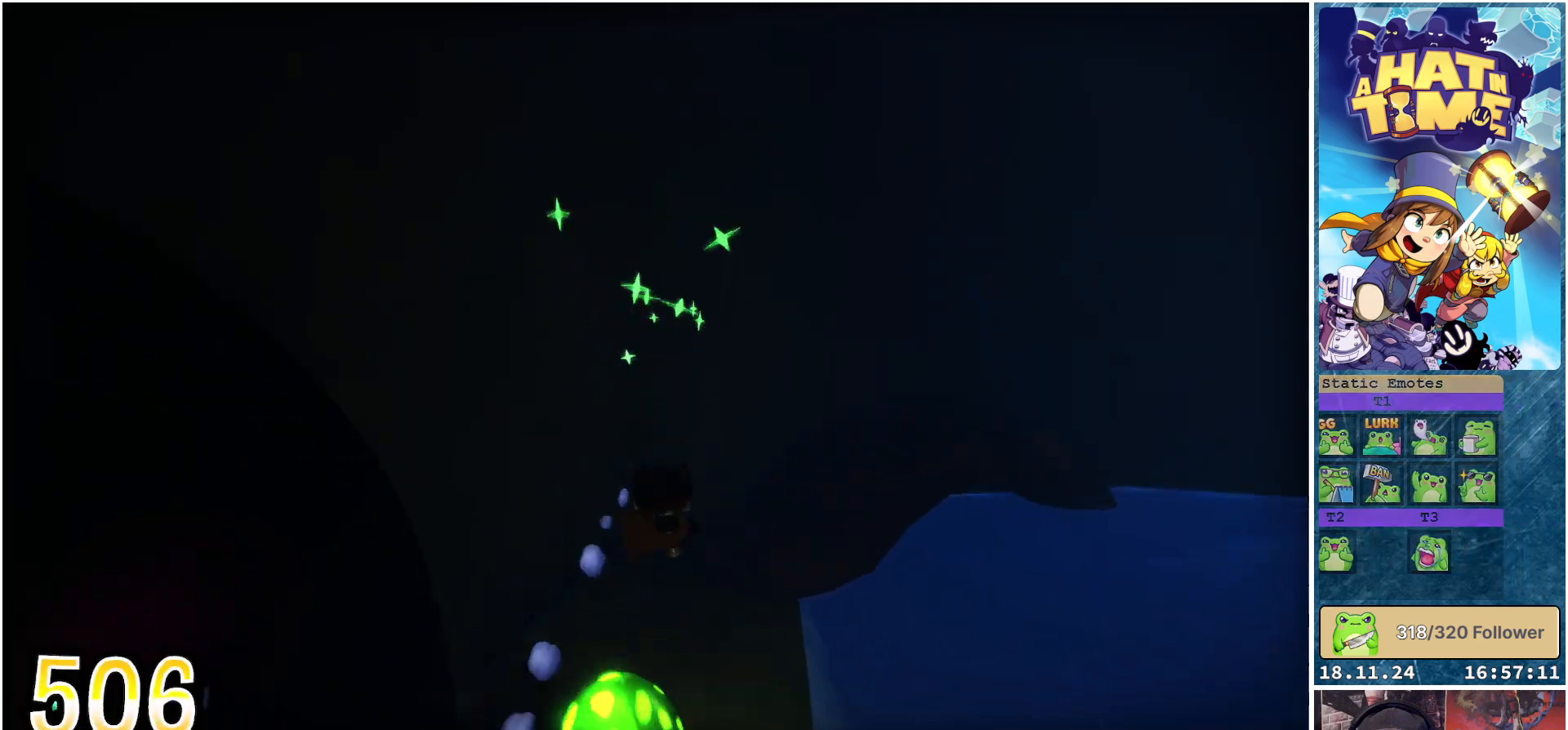
{"buttons": [], "left_stick": "up-right", "right_stick": "center", "events": [[167, "left_stick", "center"], [300, "left_stick", "right"], [300, "right_stick", "right"], [433, "left_stick", "up-right"], [500, "right_stick", "center"]]}
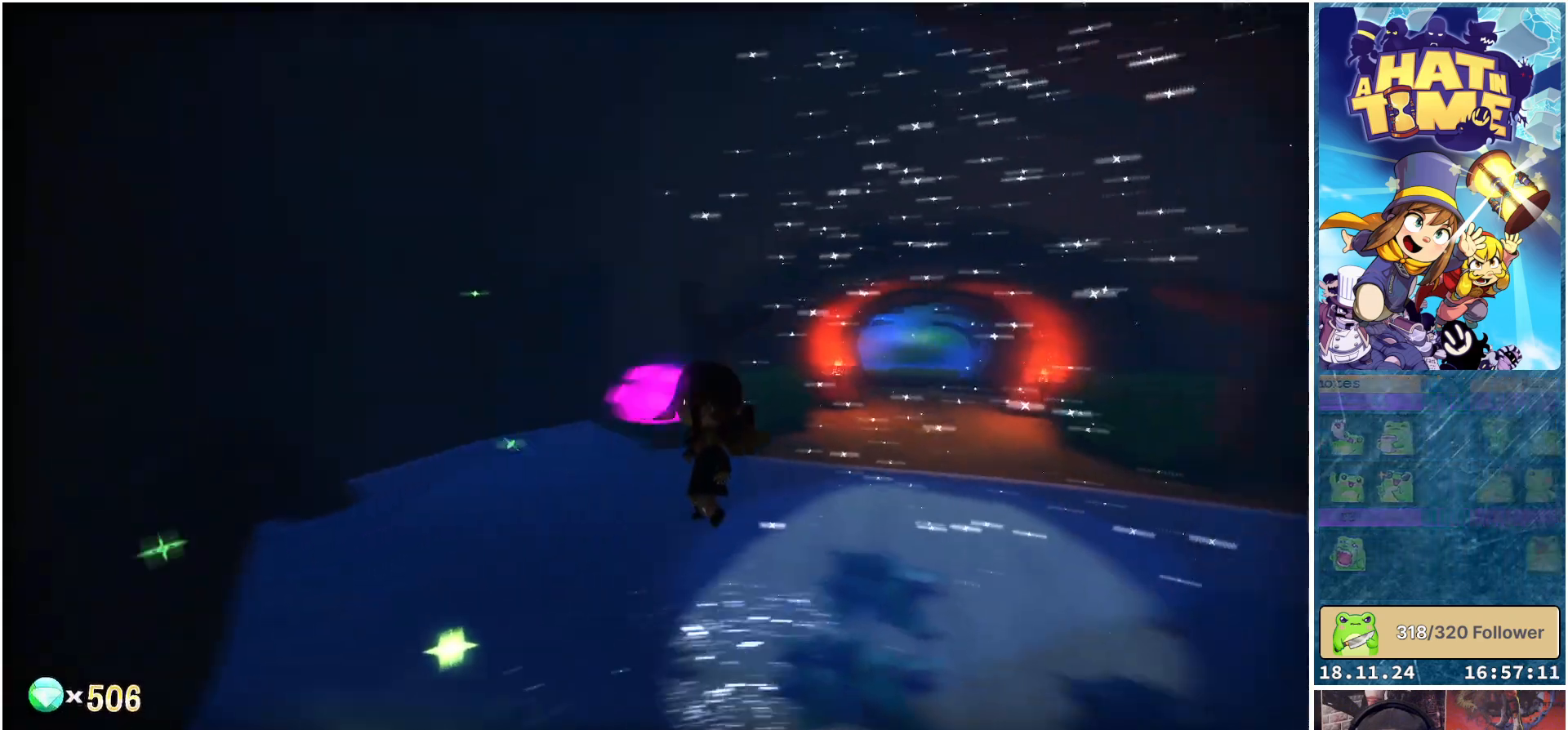
{"buttons": [], "left_stick": "up", "right_stick": "center", "events": [[117, "left_stick", "up"], [267, "A", "down"], [417, "A", "up"]]}
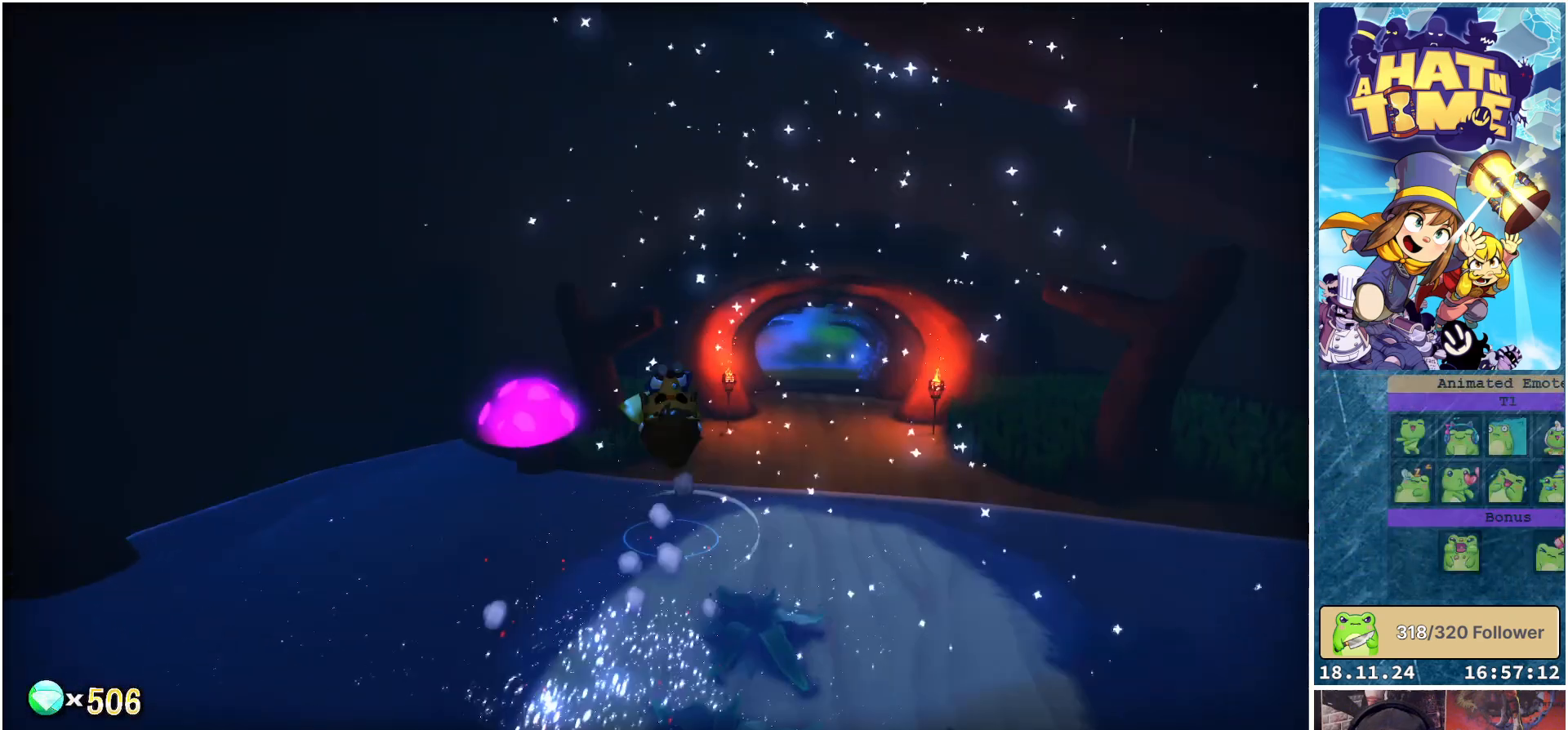
{"buttons": ["R2"], "left_stick": "up-right", "right_stick": "center", "events": [[217, "left_stick", "up-right"], [450, "R2", "down"]]}
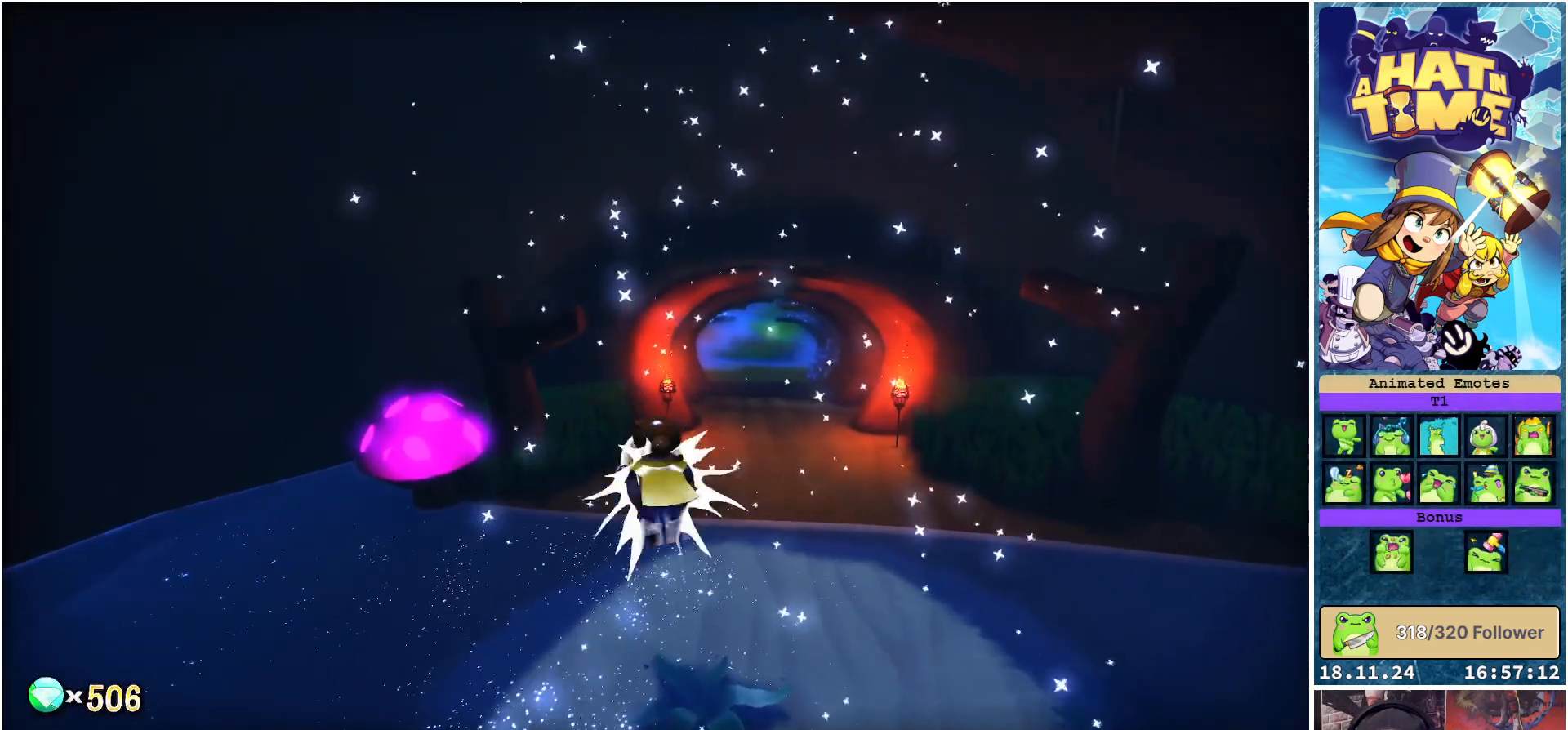
{"buttons": [], "left_stick": "up-right", "right_stick": "center", "events": [[150, "R2", "up"]]}
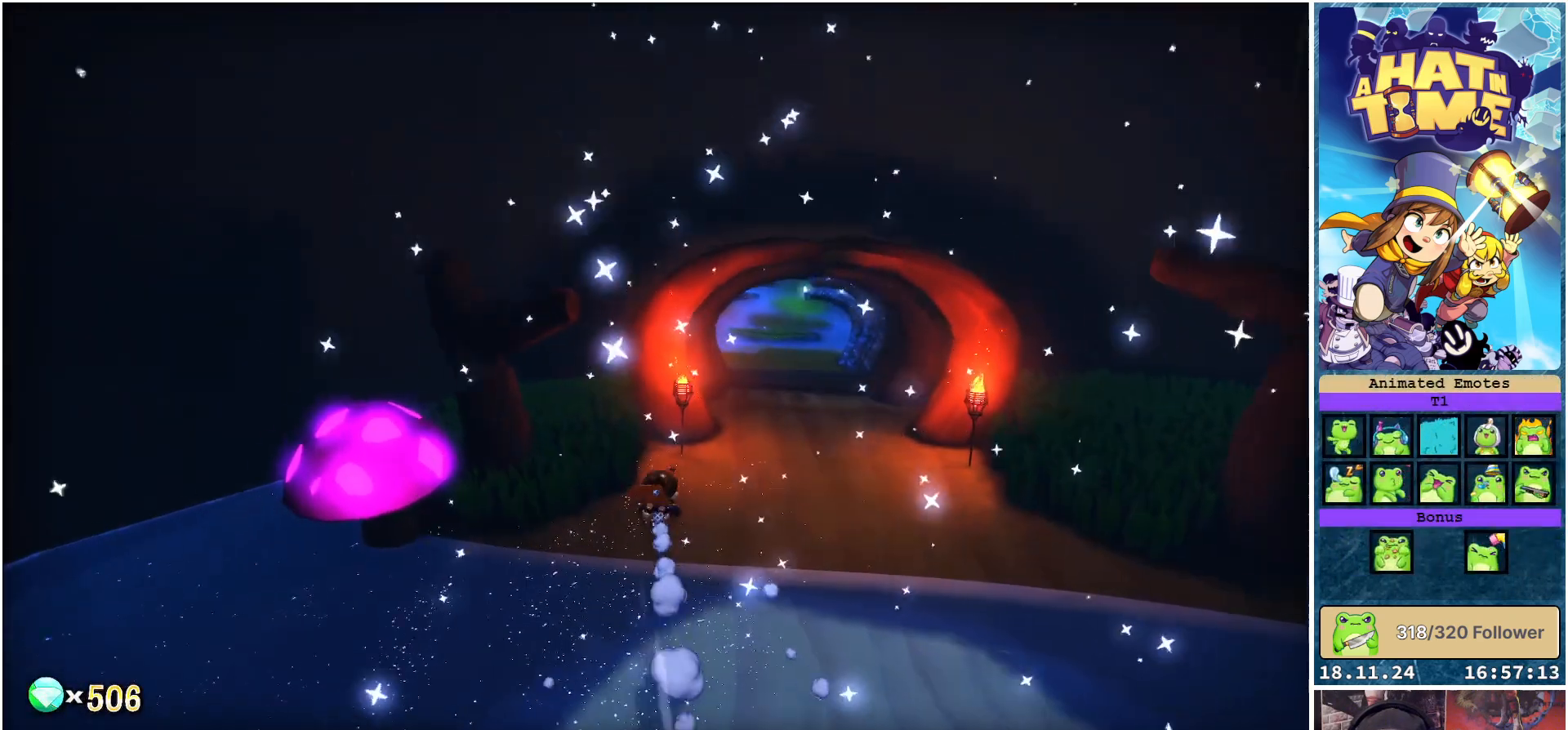
{"buttons": [], "left_stick": "up", "right_stick": "center", "events": [[50, "A", "down"], [167, "A", "up"], [500, "left_stick", "up"]]}
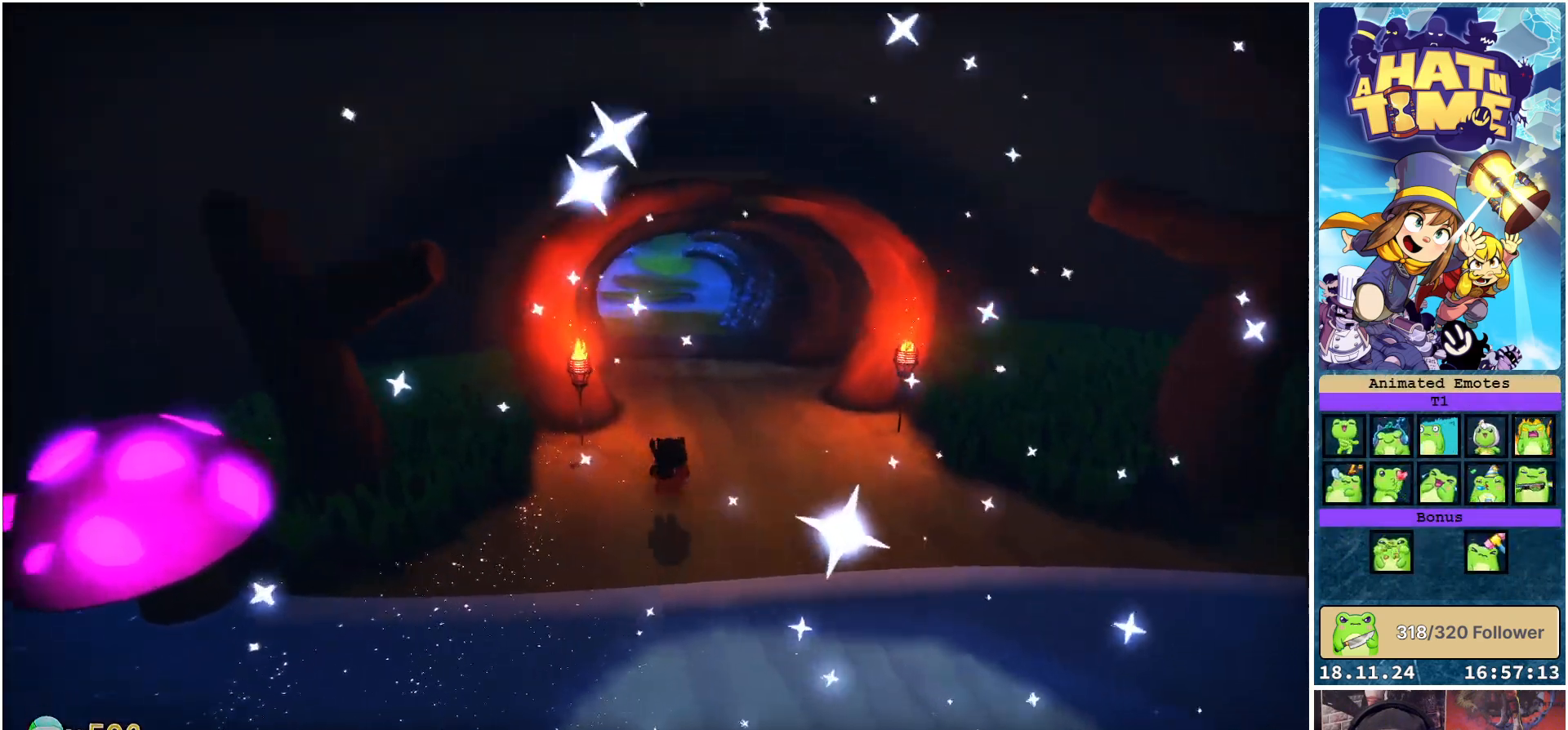
{"buttons": ["R2"], "left_stick": "up", "right_stick": "center", "events": [[17, "right_stick", "up-left"], [83, "right_stick", "center"], [500, "R2", "down"]]}
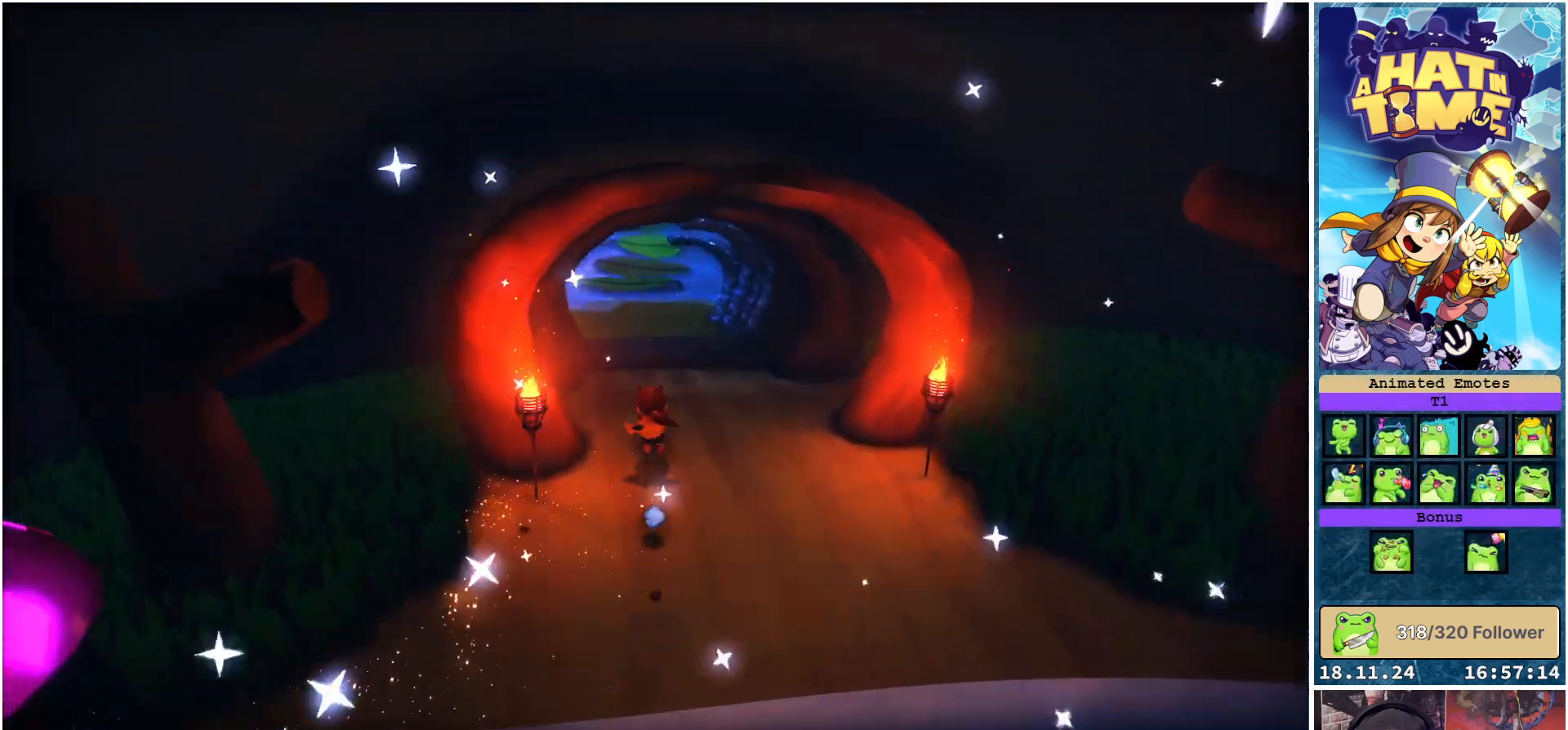
{"buttons": [], "left_stick": "up", "right_stick": "center", "events": [[167, "R2", "up"]]}
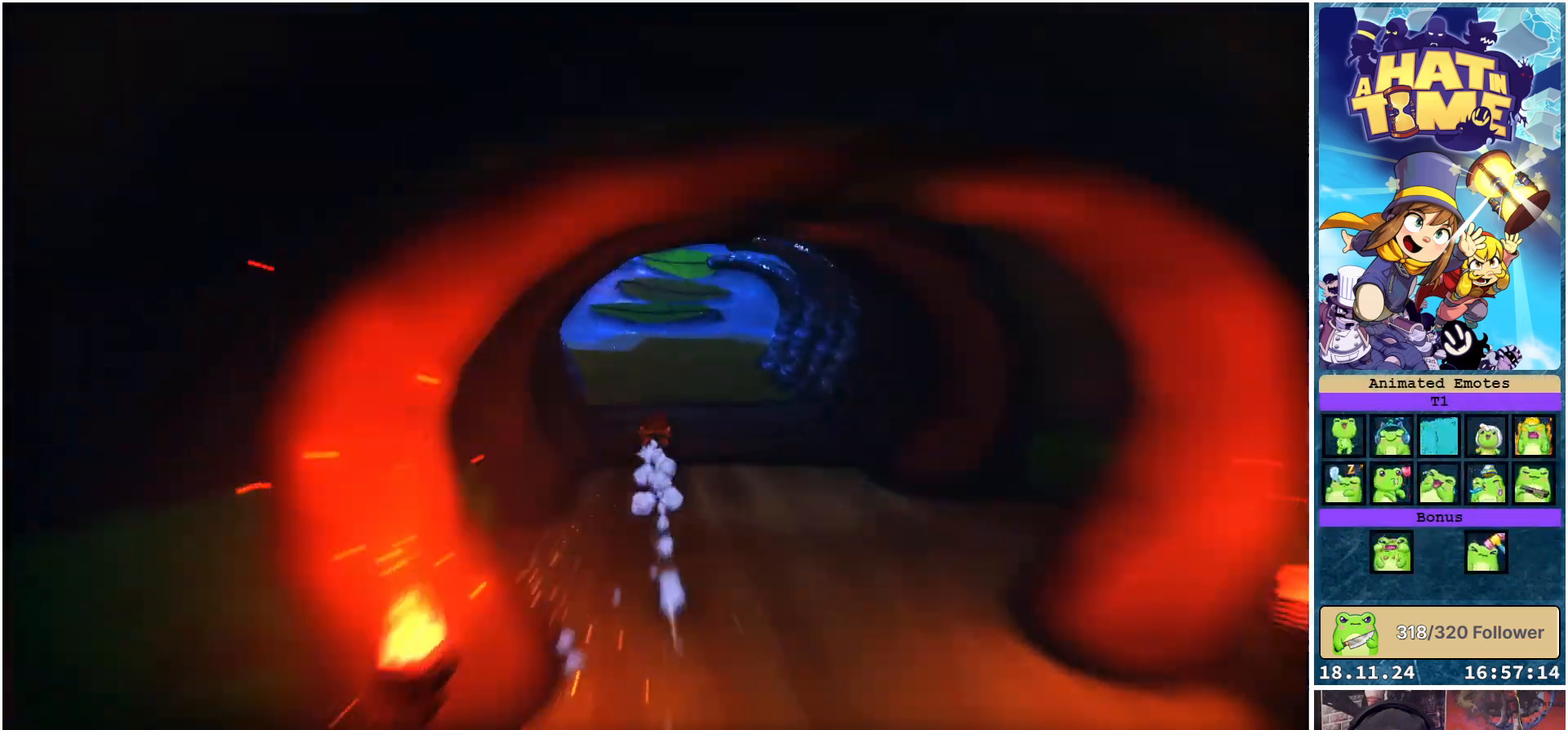
{"buttons": [], "left_stick": "up", "right_stick": "center", "events": [[67, "A", "down"], [200, "A", "up"]]}
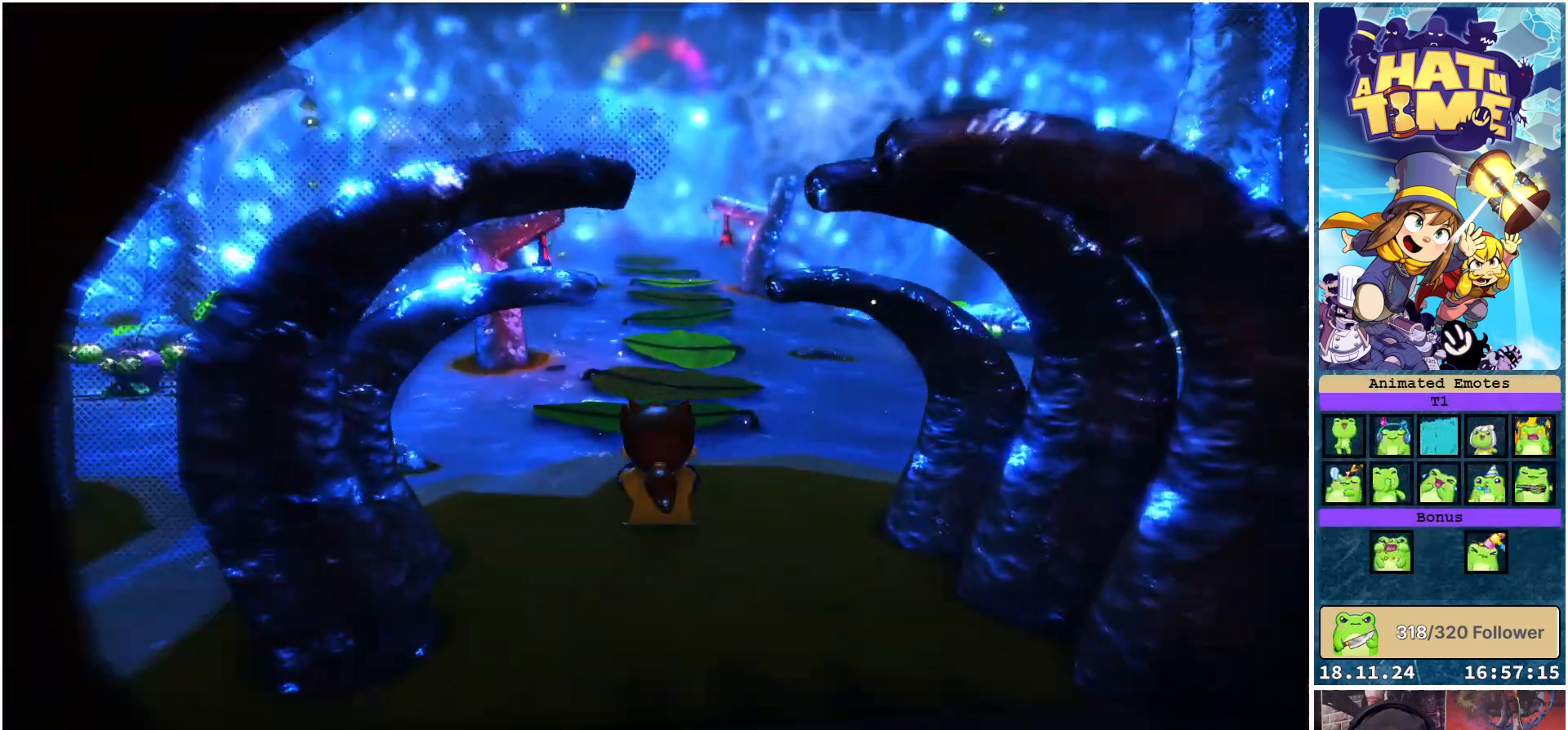
{"buttons": [], "left_stick": "center", "right_stick": "center", "events": [[267, "left_stick", "center"], [267, "right_stick", "up"], [433, "right_stick", "center"]]}